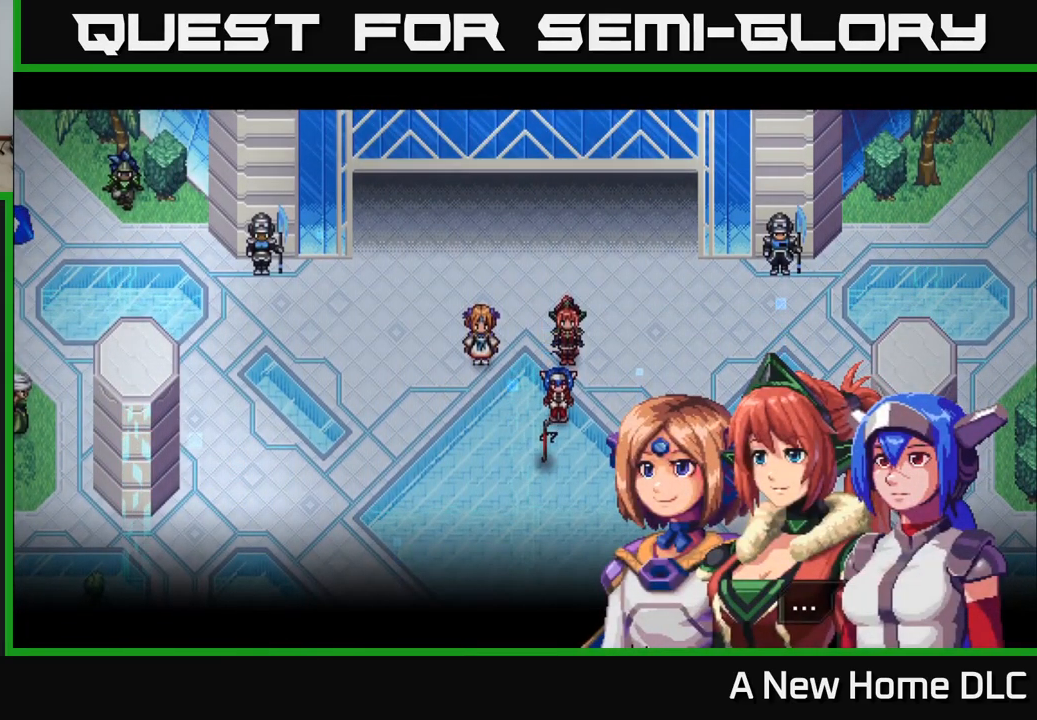
Gameplay with a controller (Xbox layout); each line is a JSON object with the inputs held at the frame after it. "events" lists button and stick changes between this image and that frame as [ms after this image, input, new state], when the widget could be followed in between.
{"buttons": [], "left_stick": "center", "right_stick": "center", "events": [[200, "A", "down"], [267, "A", "up"]]}
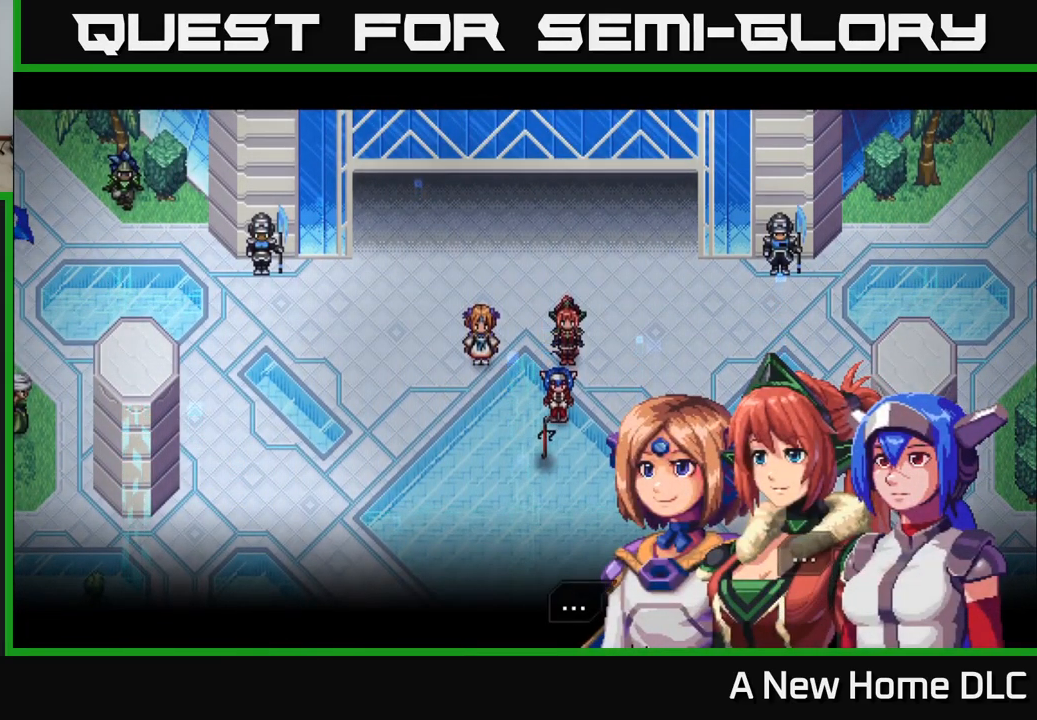
{"buttons": [], "left_stick": "center", "right_stick": "center", "events": []}
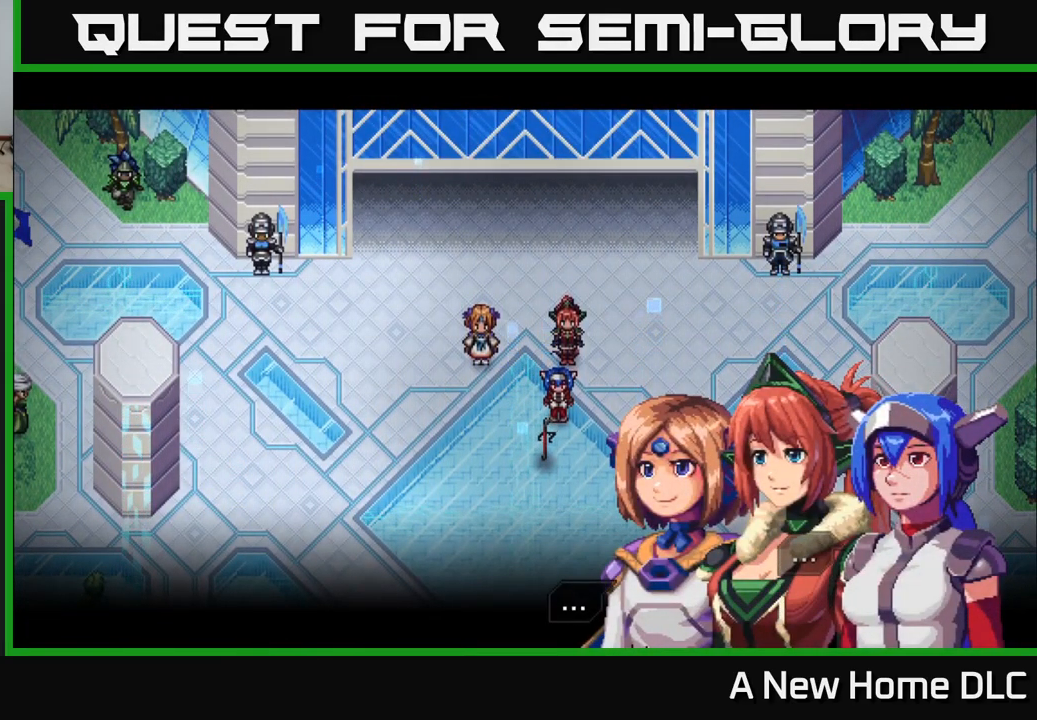
{"buttons": [], "left_stick": "center", "right_stick": "center", "events": [[100, "A", "down"], [184, "A", "up"]]}
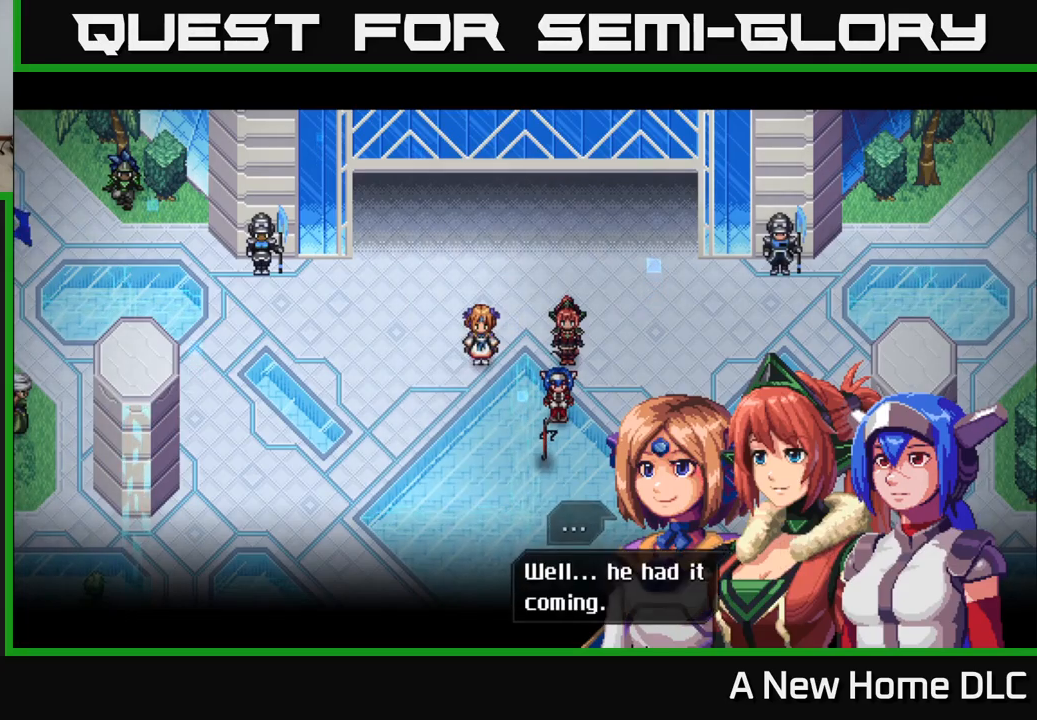
{"buttons": [], "left_stick": "center", "right_stick": "center", "events": [[434, "A", "down"], [500, "A", "up"]]}
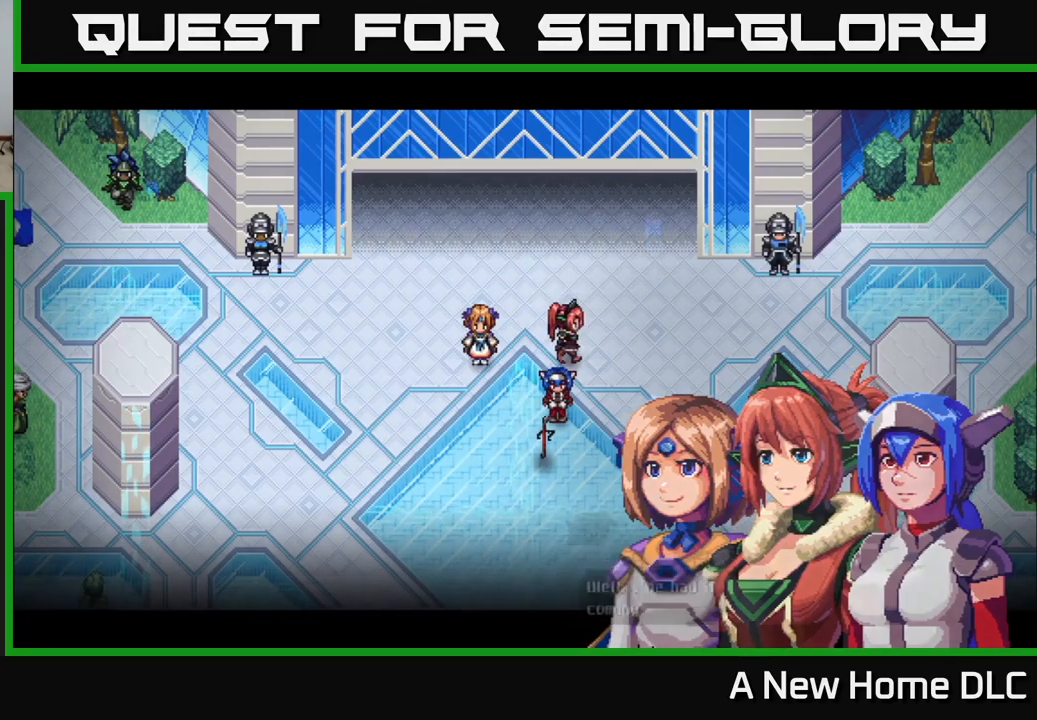
{"buttons": [], "left_stick": "center", "right_stick": "center", "events": []}
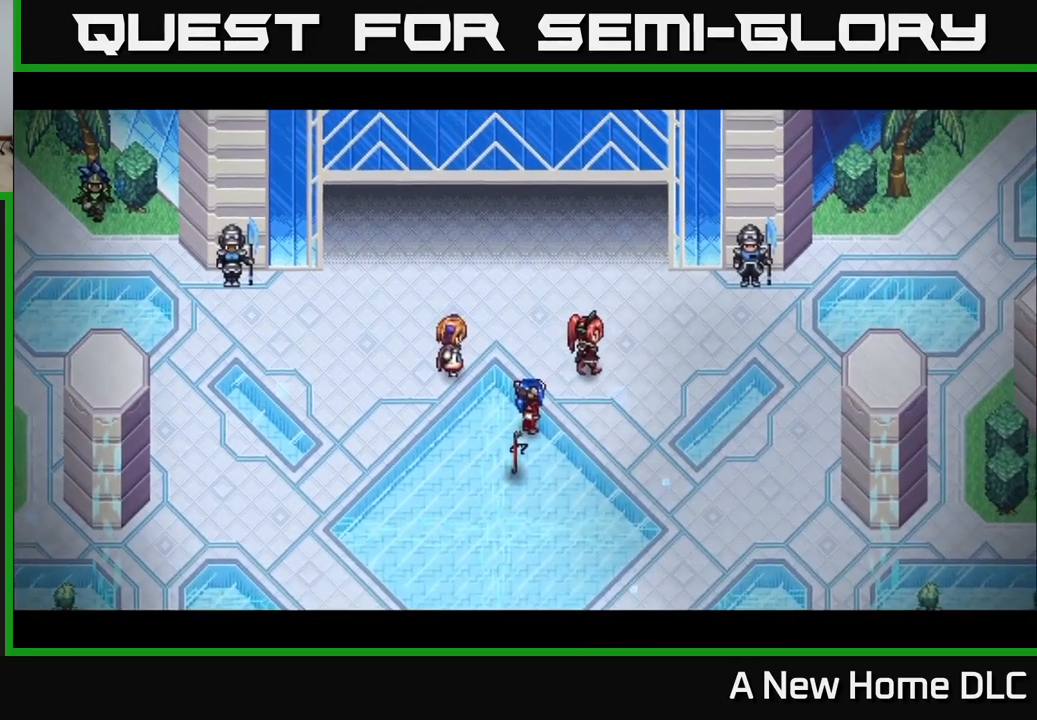
{"buttons": [], "left_stick": "center", "right_stick": "center", "events": []}
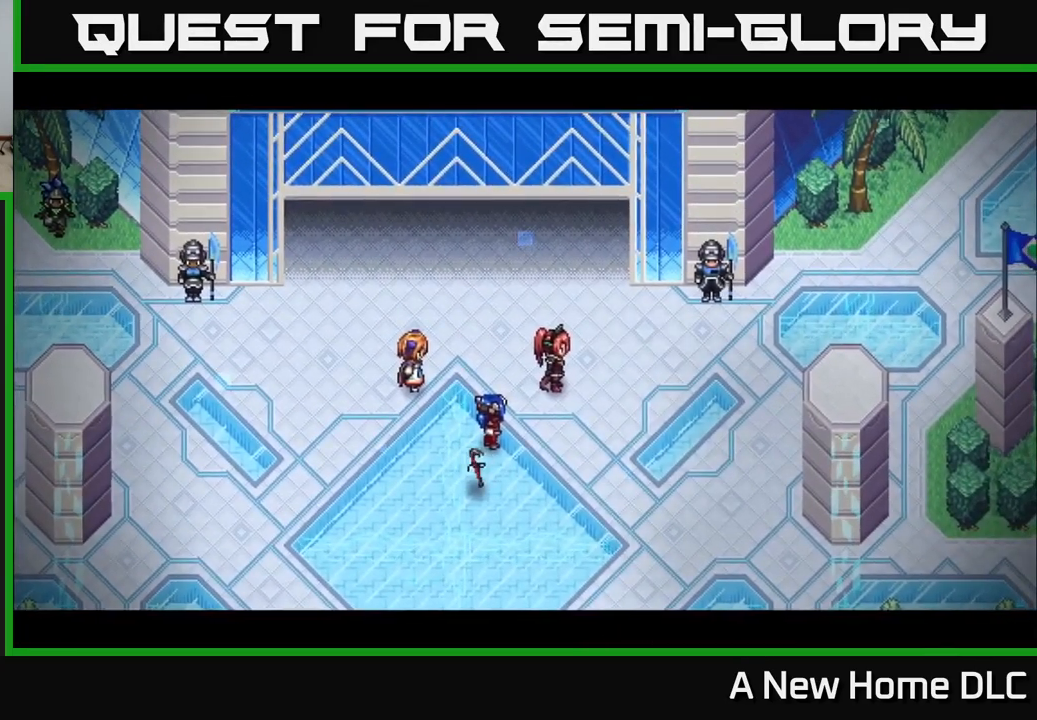
{"buttons": [], "left_stick": "center", "right_stick": "center", "events": []}
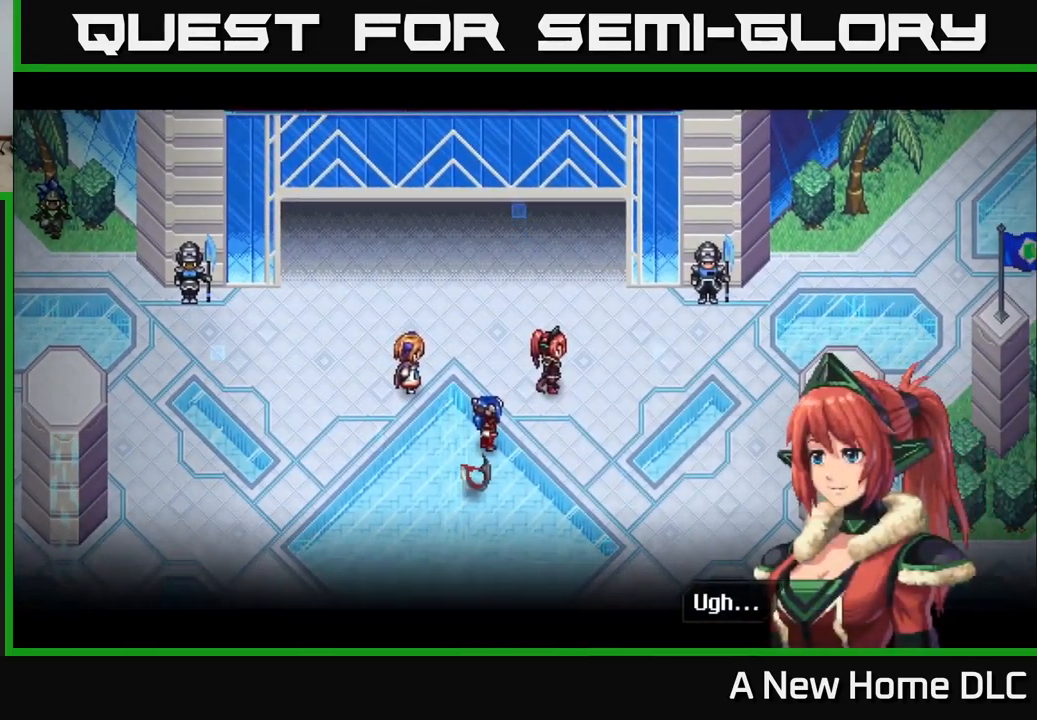
{"buttons": ["A"], "left_stick": "center", "right_stick": "center", "events": [[467, "A", "down"]]}
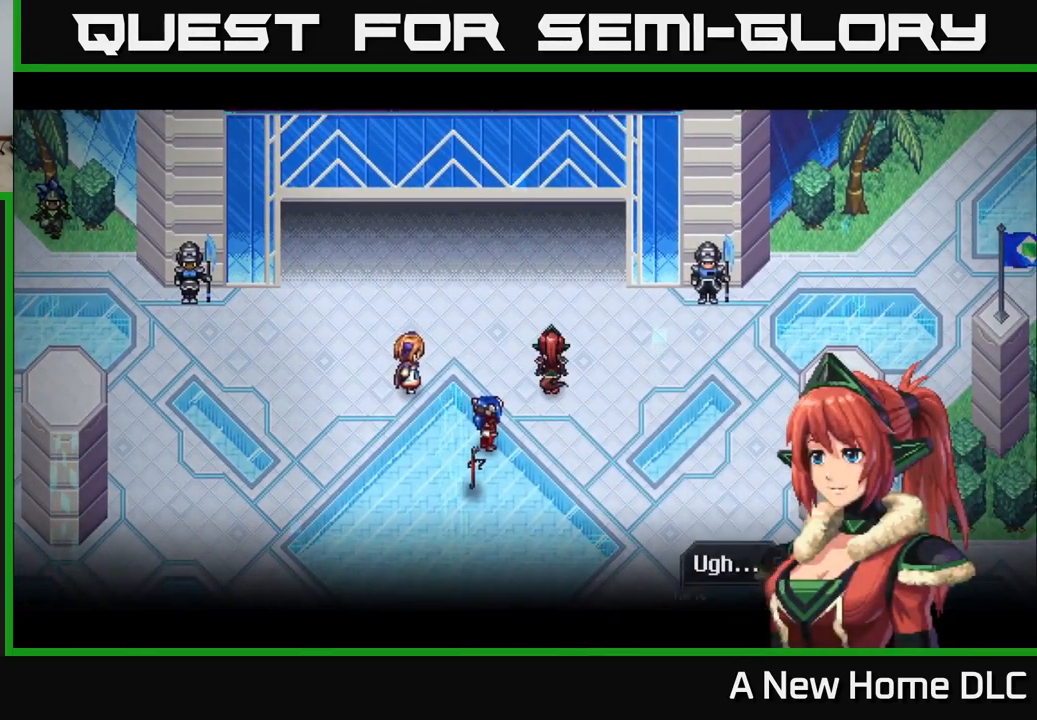
{"buttons": [], "left_stick": "center", "right_stick": "center", "events": [[67, "A", "up"]]}
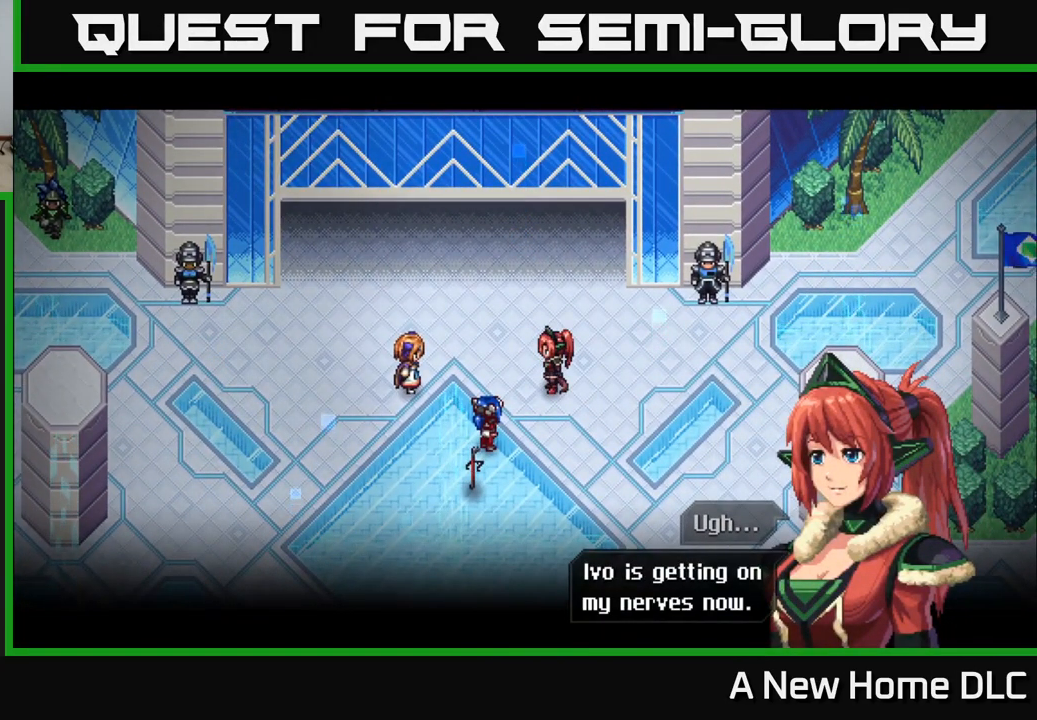
{"buttons": [], "left_stick": "center", "right_stick": "center", "events": [[217, "A", "down"], [317, "A", "up"]]}
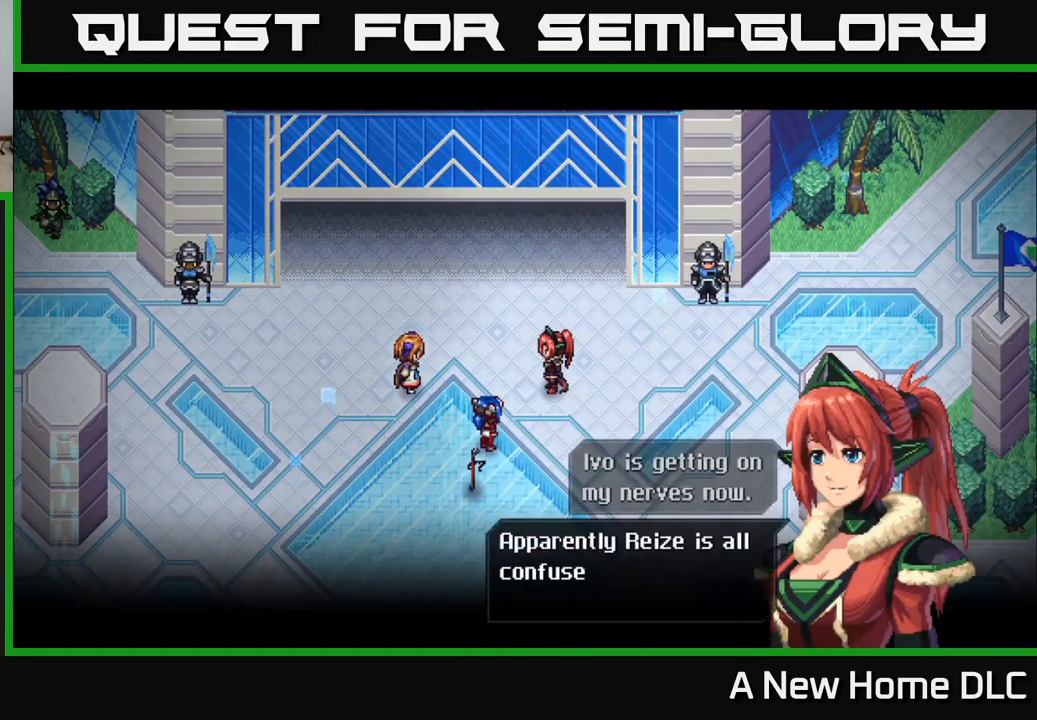
{"buttons": [], "left_stick": "center", "right_stick": "center", "events": []}
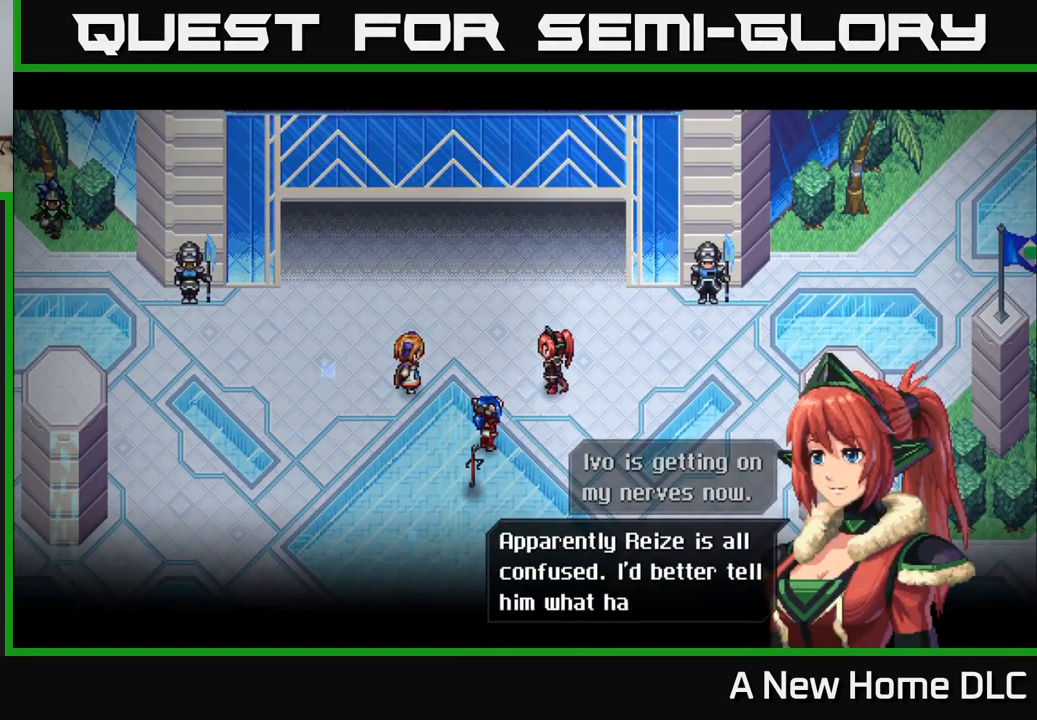
{"buttons": [], "left_stick": "center", "right_stick": "center", "events": []}
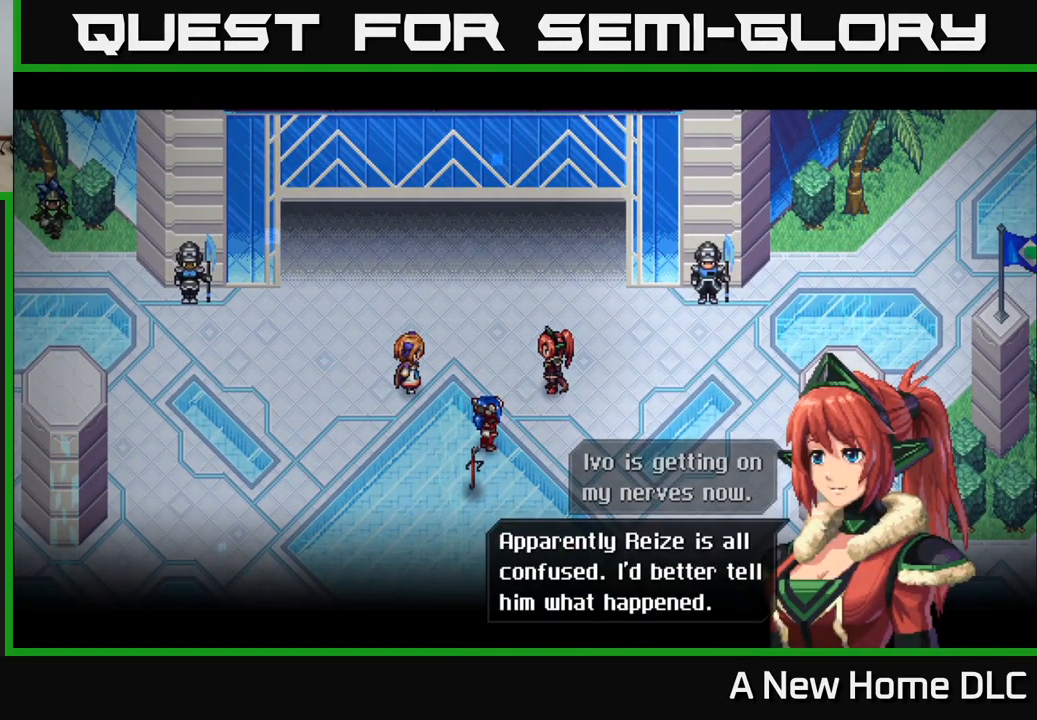
{"buttons": [], "left_stick": "center", "right_stick": "center", "events": []}
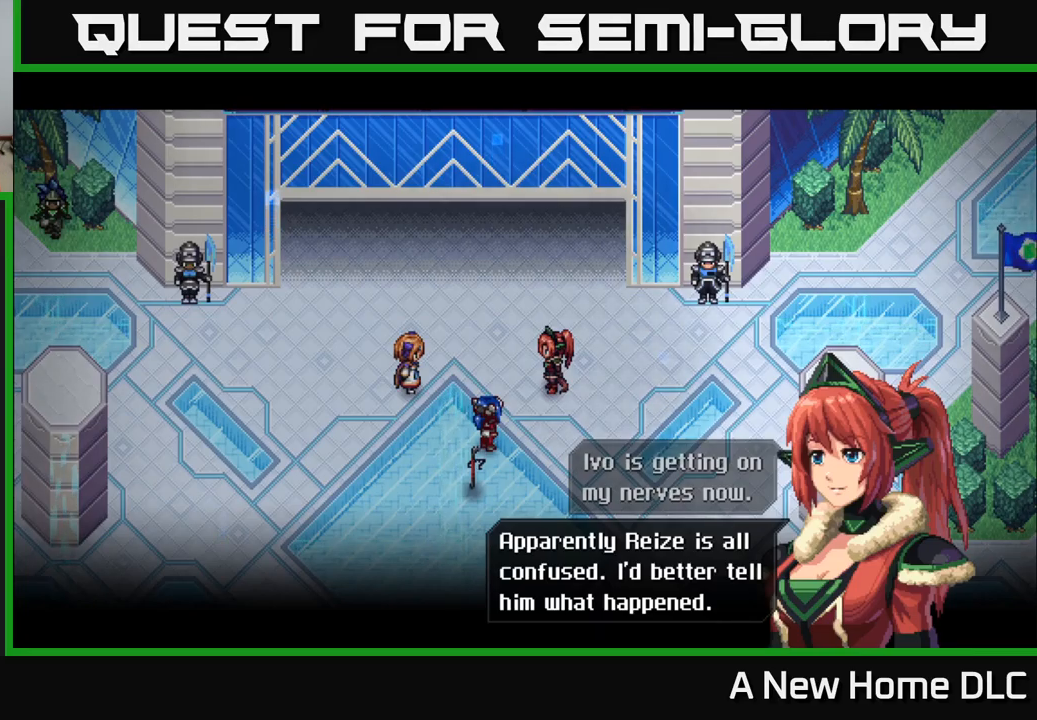
{"buttons": [], "left_stick": "center", "right_stick": "center", "events": [[50, "A", "down"], [133, "A", "up"]]}
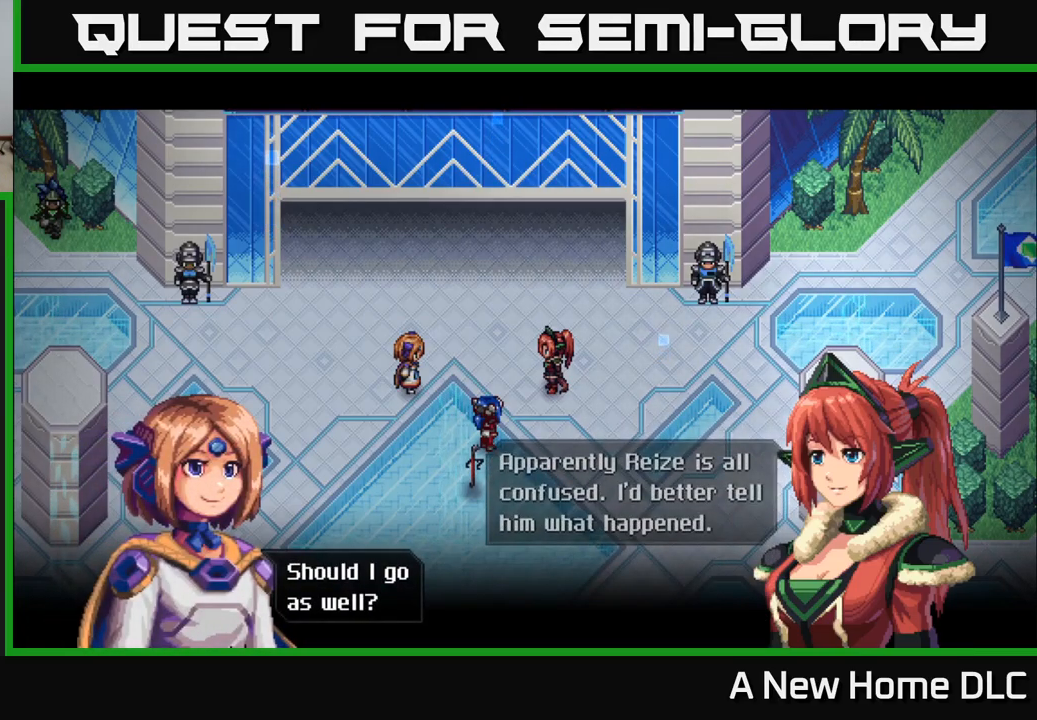
{"buttons": ["A"], "left_stick": "center", "right_stick": "center", "events": [[450, "A", "down"]]}
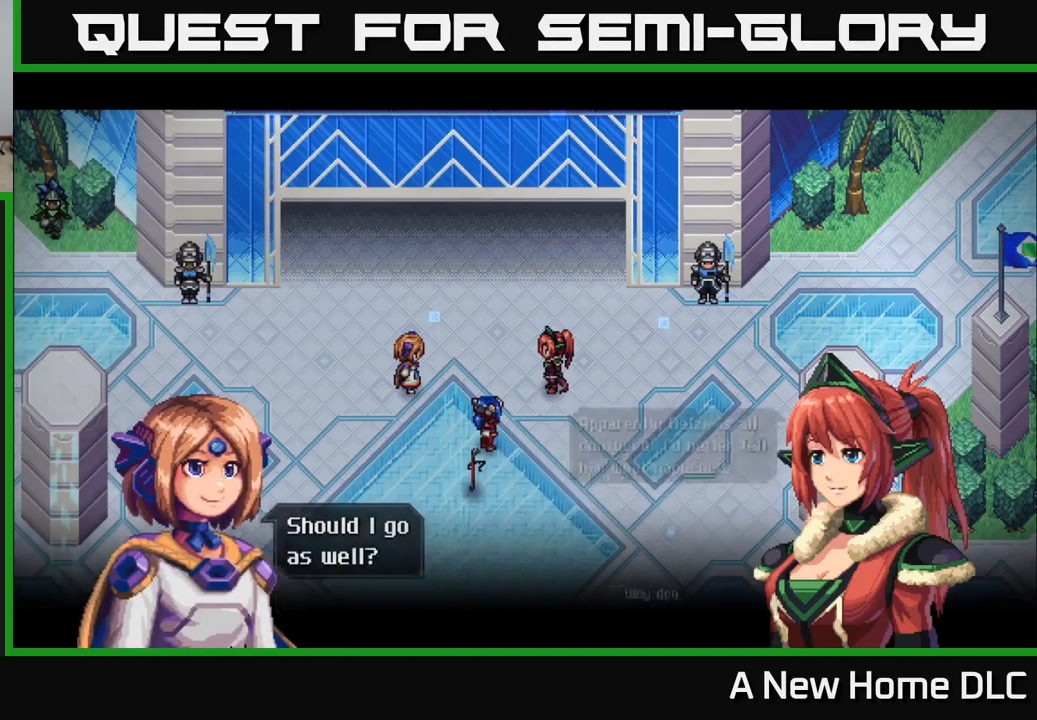
{"buttons": [], "left_stick": "center", "right_stick": "center", "events": [[50, "A", "up"]]}
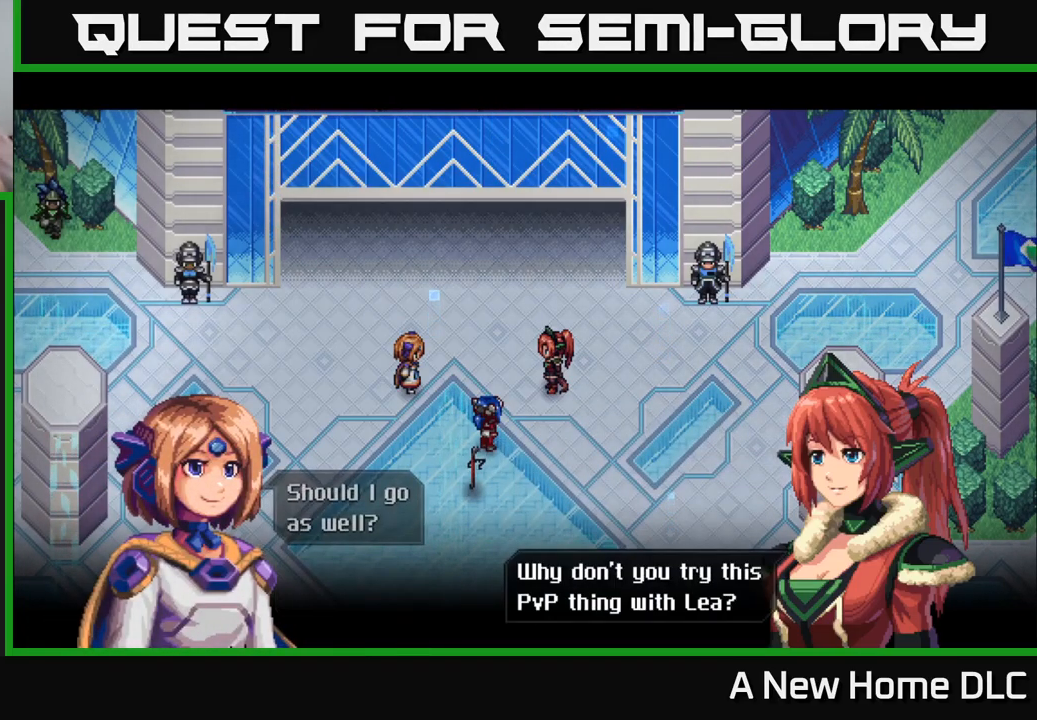
{"buttons": [], "left_stick": "center", "right_stick": "center", "events": []}
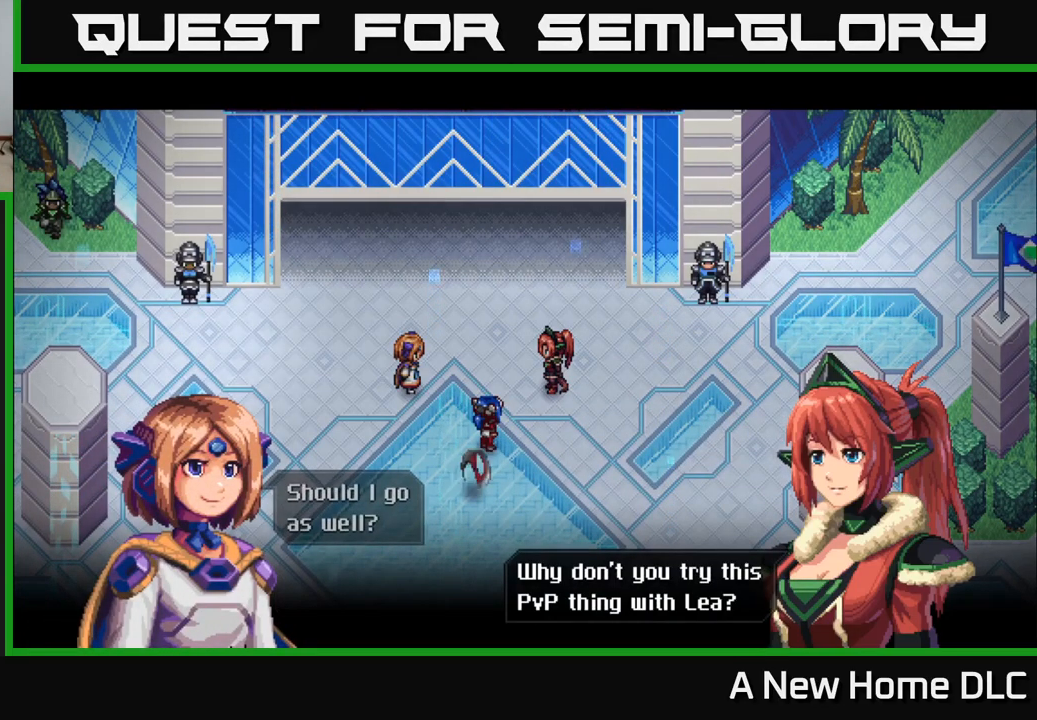
{"buttons": [], "left_stick": "center", "right_stick": "center", "events": [[216, "A", "down"], [300, "A", "up"]]}
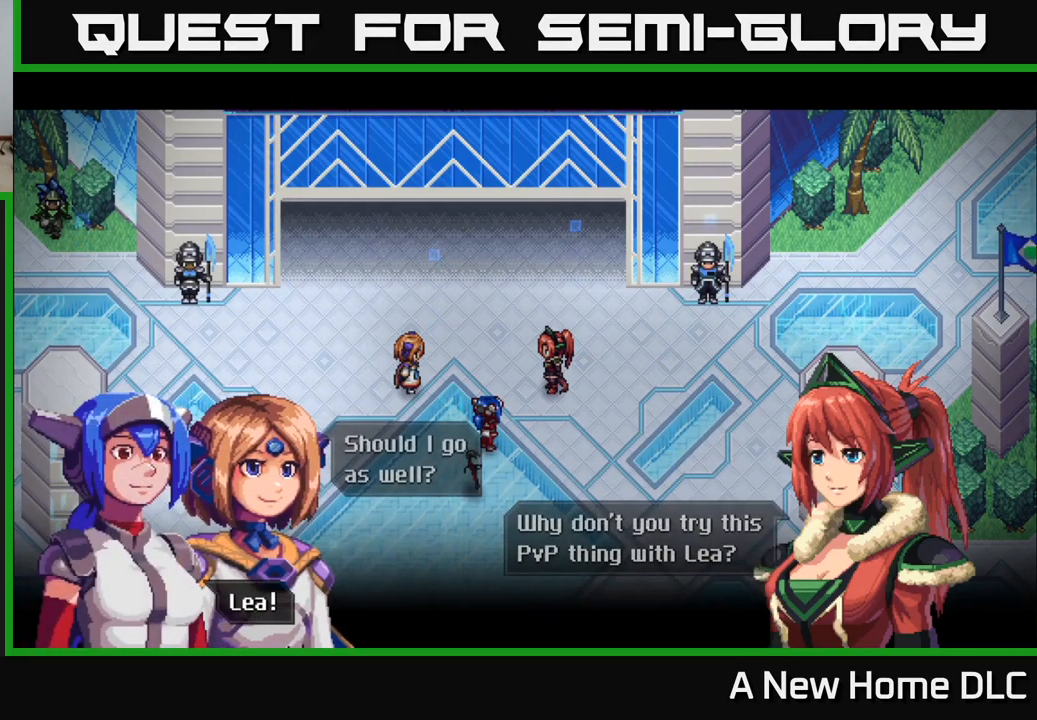
{"buttons": ["A"], "left_stick": "center", "right_stick": "center", "events": [[433, "A", "down"]]}
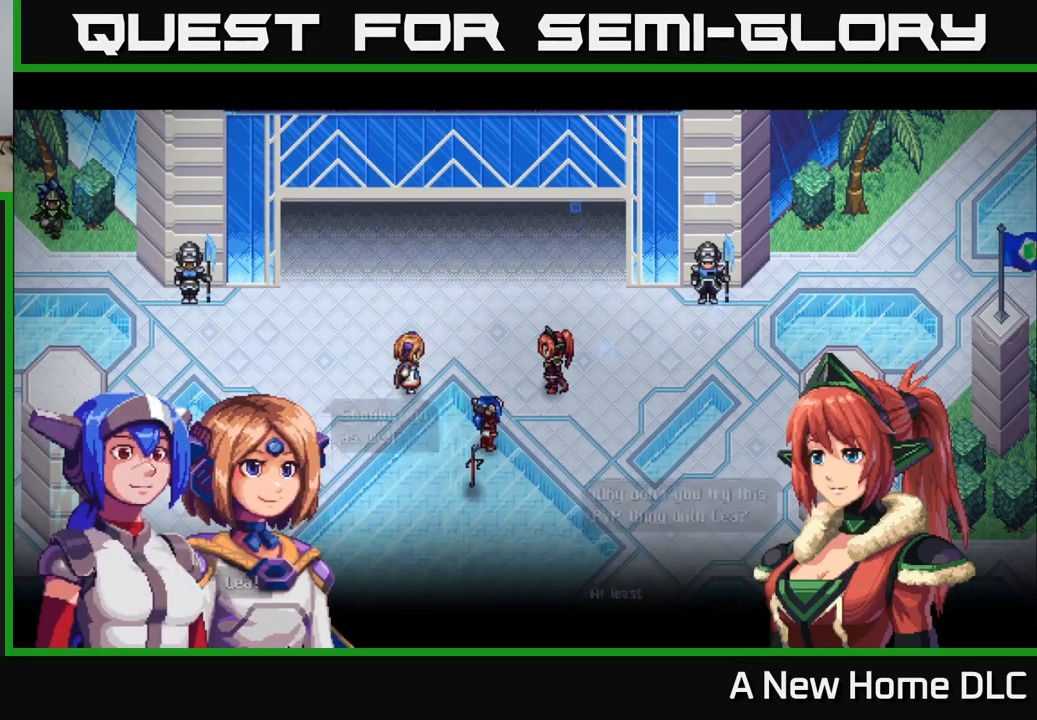
{"buttons": [], "left_stick": "center", "right_stick": "center", "events": [[66, "A", "up"]]}
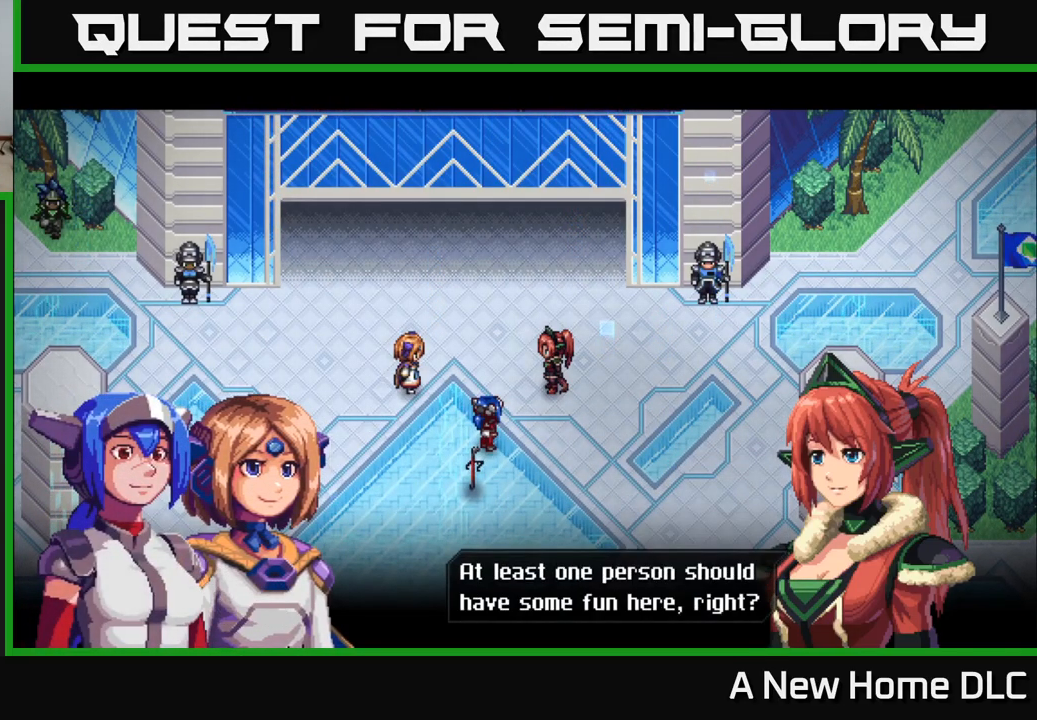
{"buttons": [], "left_stick": "center", "right_stick": "center", "events": []}
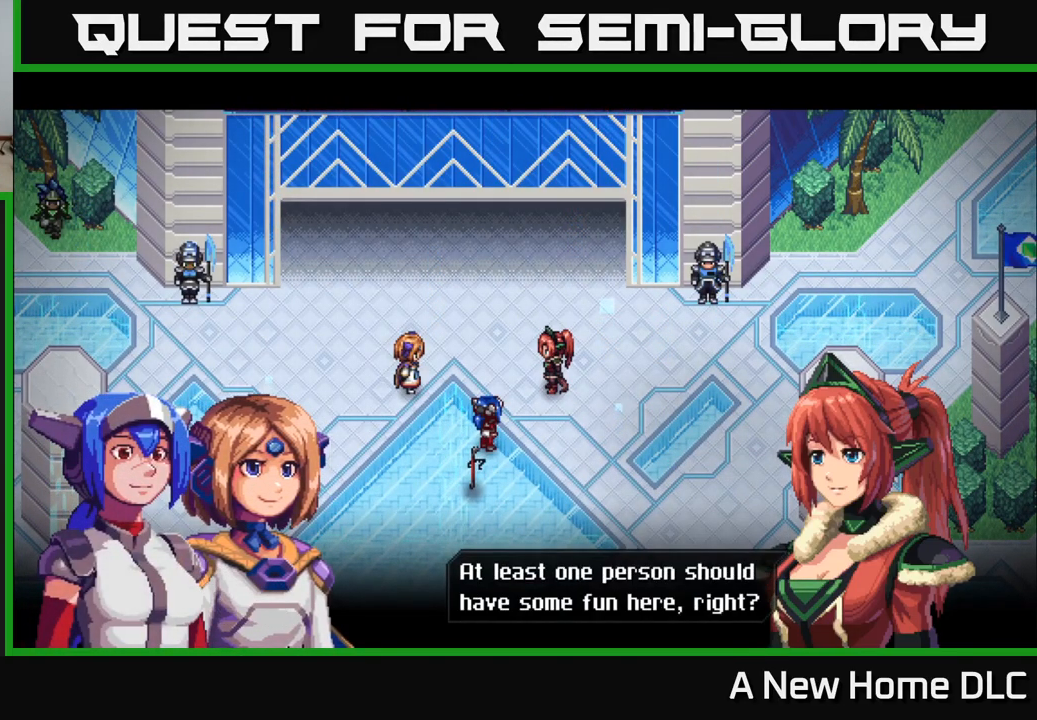
{"buttons": [], "left_stick": "center", "right_stick": "center", "events": [[150, "A", "down"], [283, "A", "up"]]}
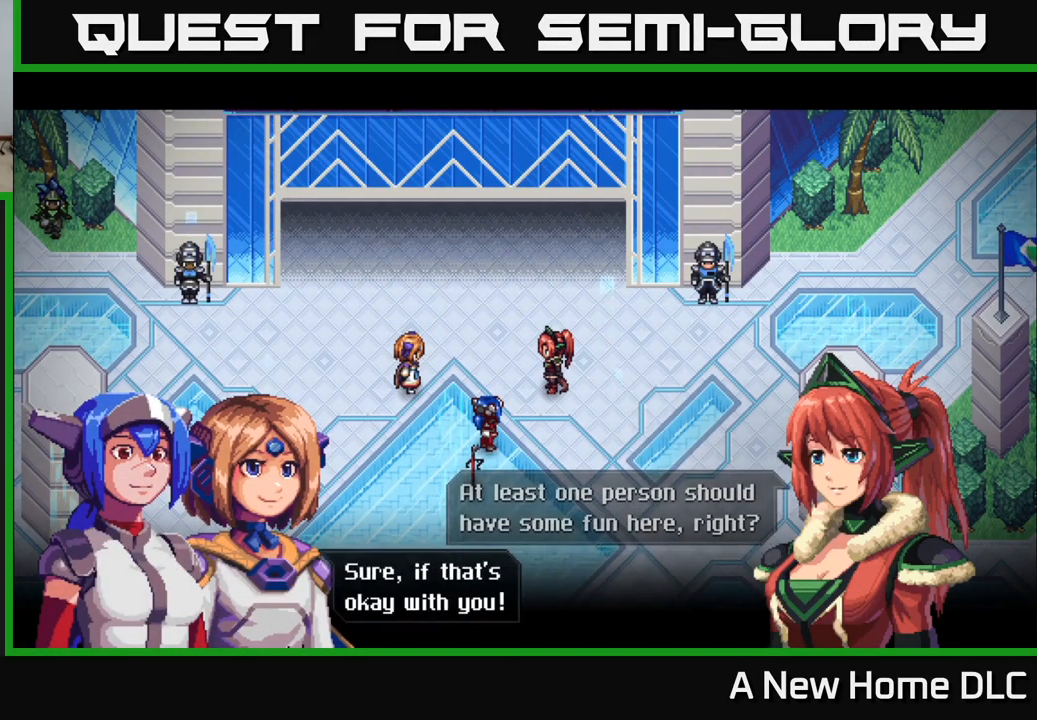
{"buttons": ["A"], "left_stick": "center", "right_stick": "center", "events": [[433, "A", "down"]]}
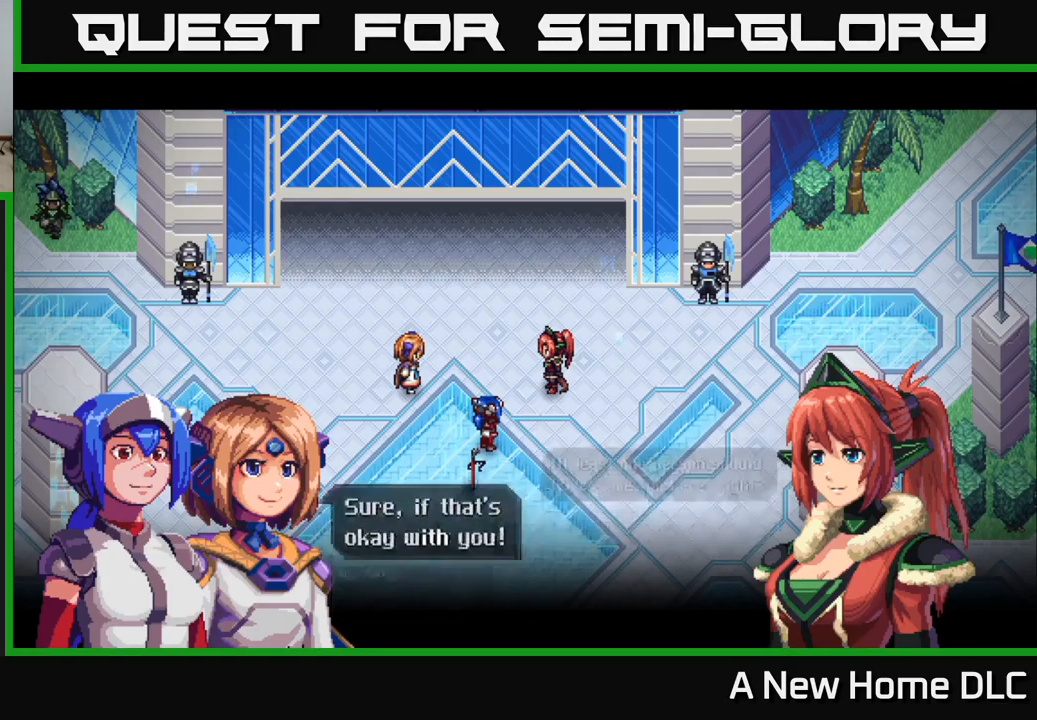
{"buttons": [], "left_stick": "center", "right_stick": "center", "events": [[67, "A", "up"]]}
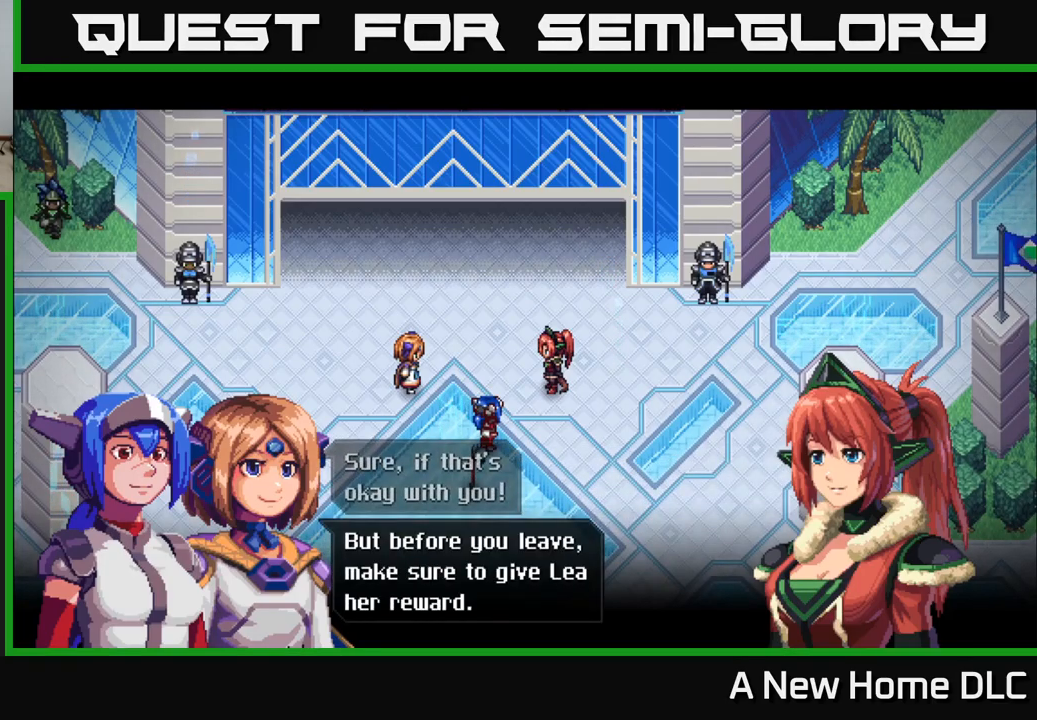
{"buttons": [], "left_stick": "center", "right_stick": "center", "events": []}
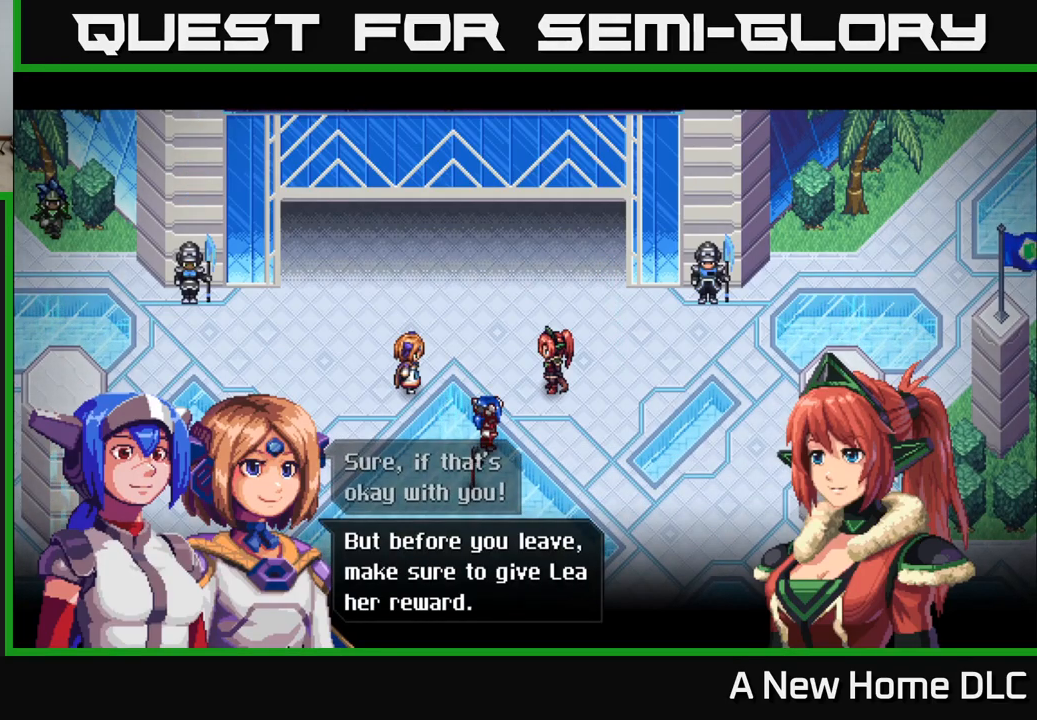
{"buttons": [], "left_stick": "center", "right_stick": "center", "events": [[350, "A", "down"], [433, "A", "up"]]}